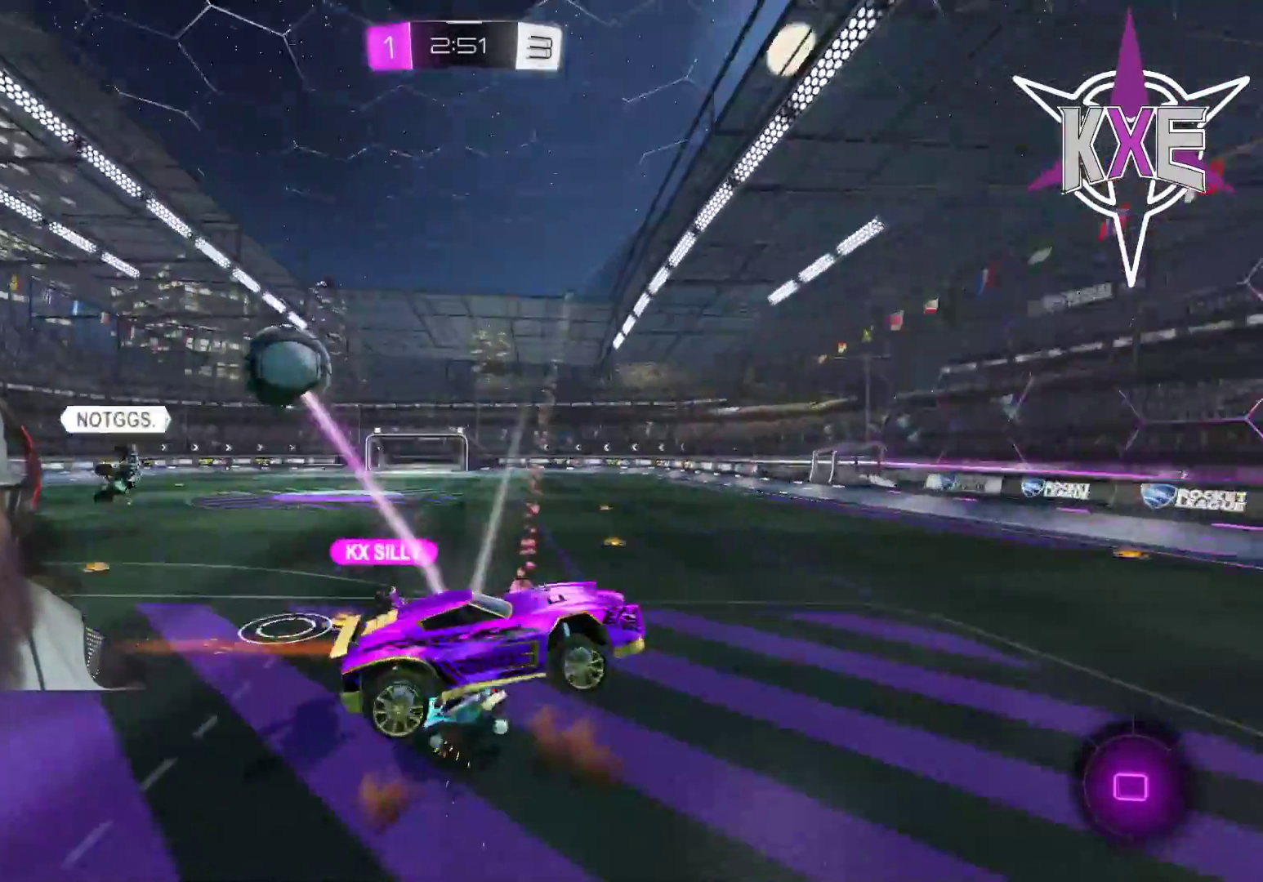
Gameplay with a controller (PlayStation layout); each line is a JSON object with the inputs held at the frame after it. "events" lists button and stick changes between this image and that frame as [ms after this image, input, new state], when the widget could be followed in between.
{"buttons": ["R2"], "left_stick": "center", "right_stick": "center"}
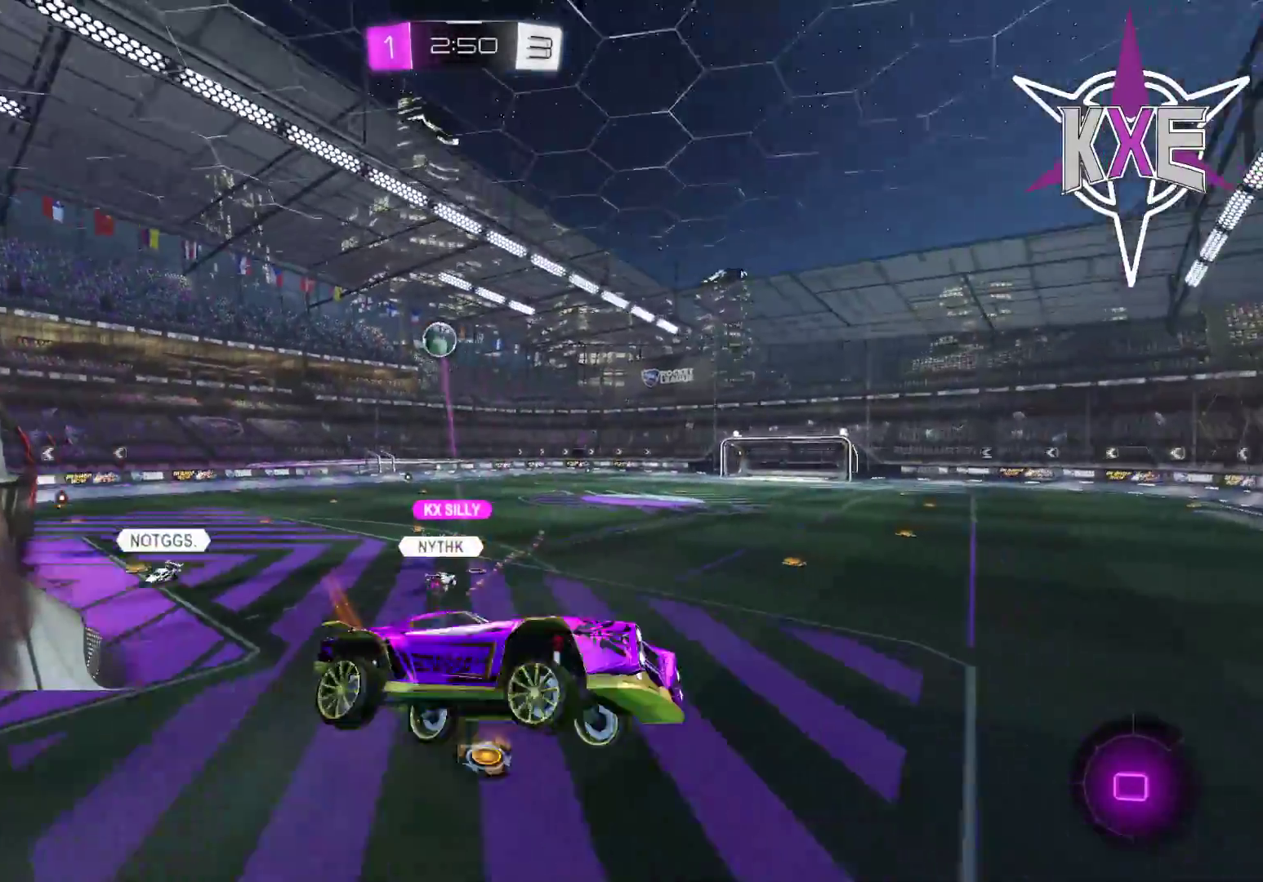
{"buttons": ["R2"], "left_stick": "left", "right_stick": "center", "events": [[17, "left_stick", "left"]]}
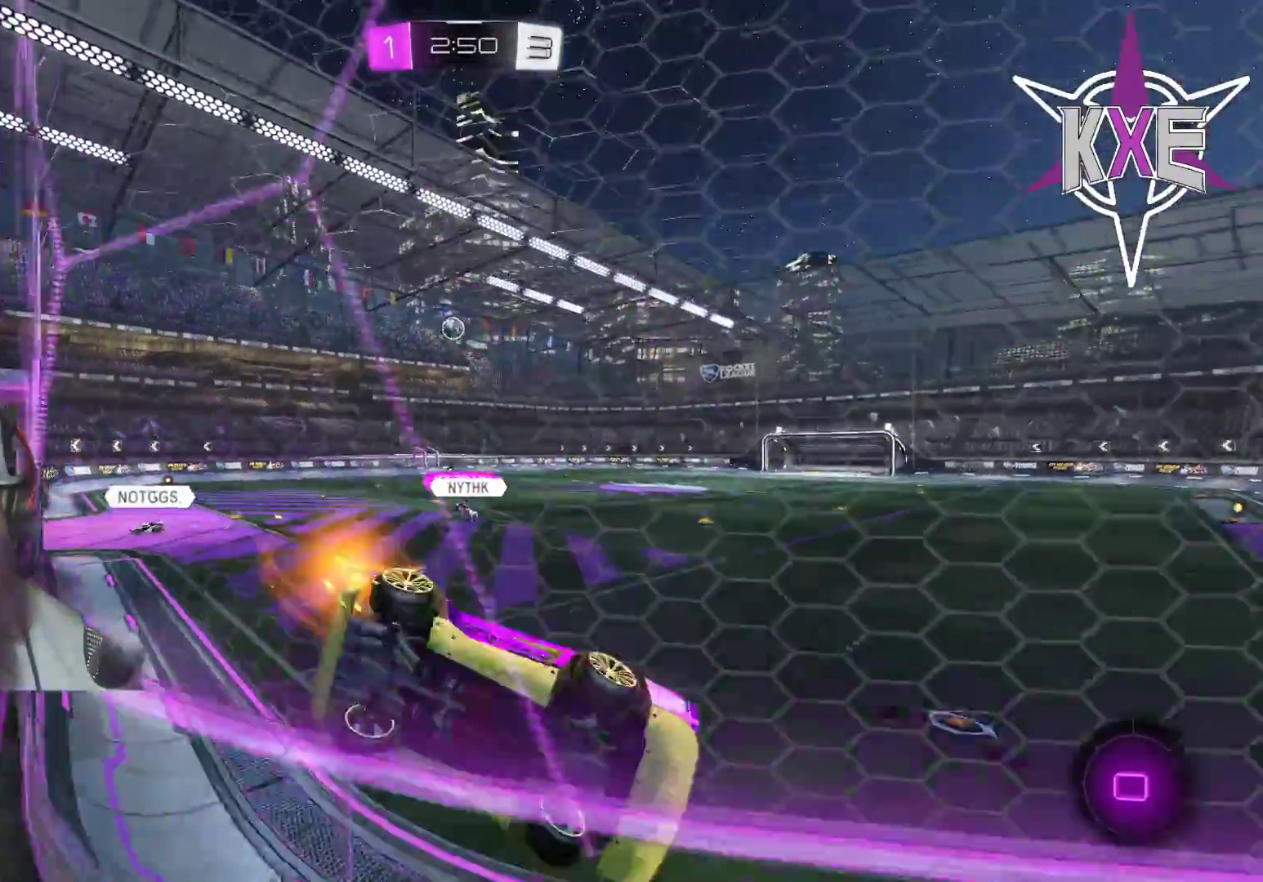
{"buttons": ["R2"], "left_stick": "right", "right_stick": "center", "events": [[33, "left_stick", "center"], [133, "left_stick", "left"], [300, "left_stick", "center"], [383, "left_stick", "right"]]}
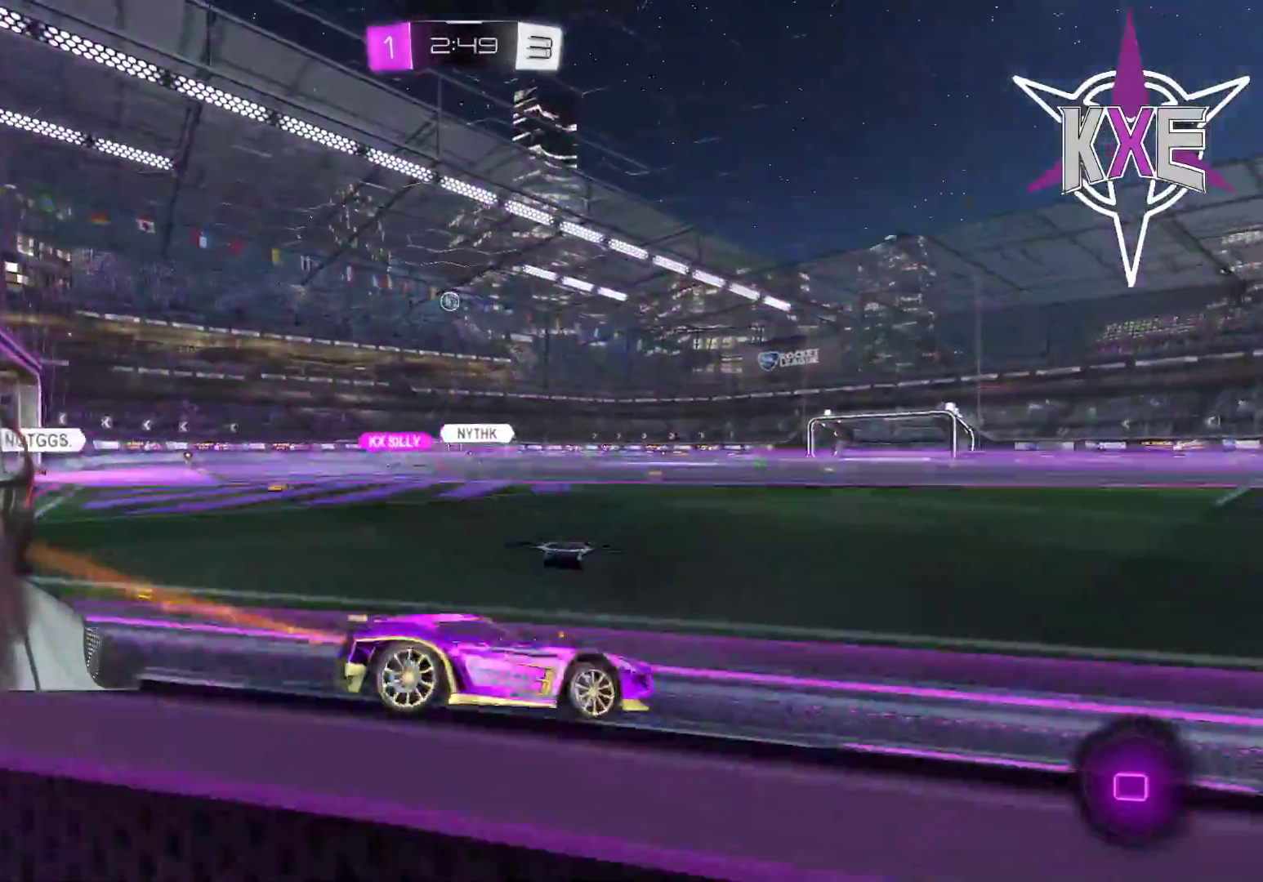
{"buttons": ["R2"], "left_stick": "center", "right_stick": "center", "events": [[17, "left_stick", "up"], [150, "CROSS", "down"], [200, "L3", "down"], [200, "left_stick", "up-left"], [233, "CROSS", "up"], [317, "CROSS", "down"], [333, "L3", "up"], [350, "left_stick", "up"], [417, "CROSS", "up"], [467, "left_stick", "center"]]}
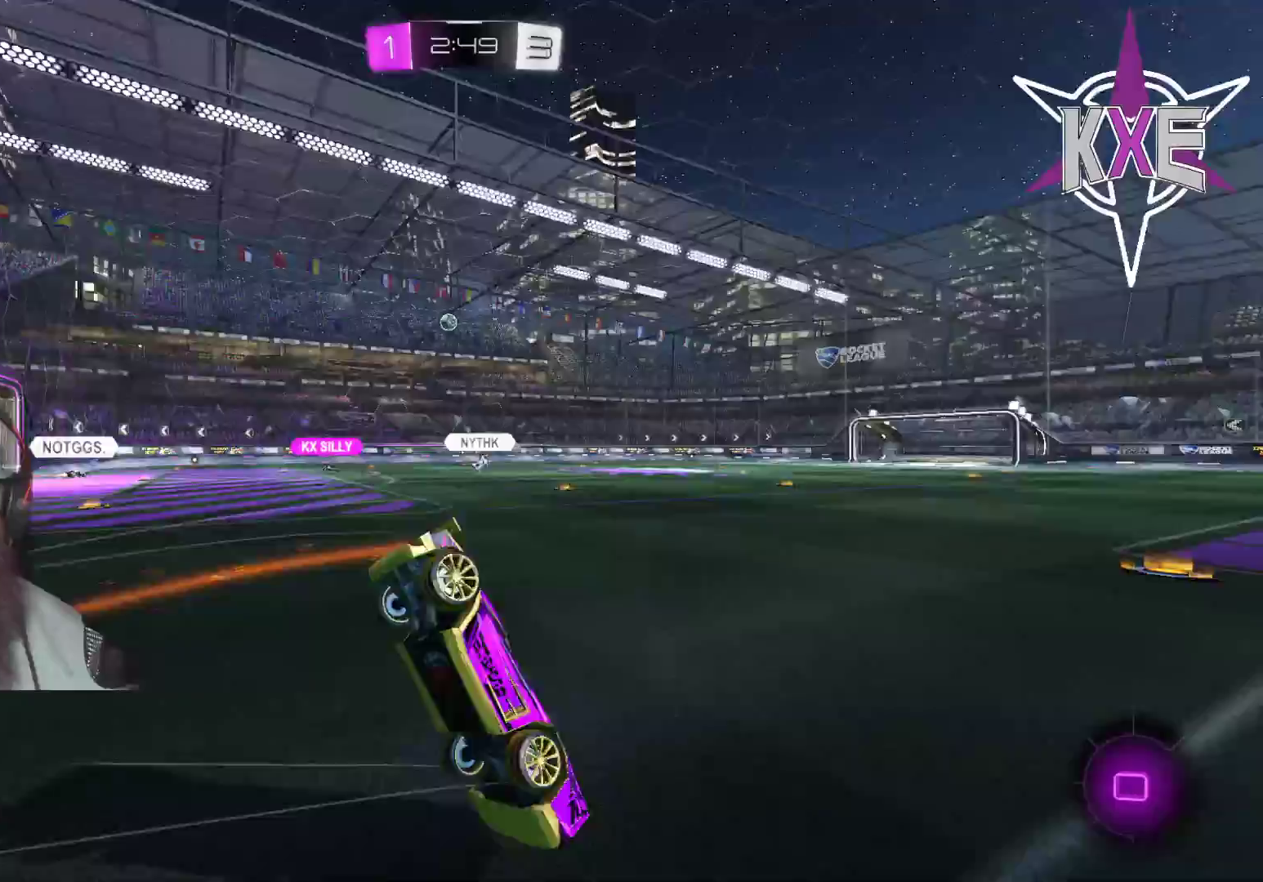
{"buttons": ["R2"], "left_stick": "center", "right_stick": "center", "events": [[33, "TRIANGLE", "down"], [133, "TRIANGLE", "up"]]}
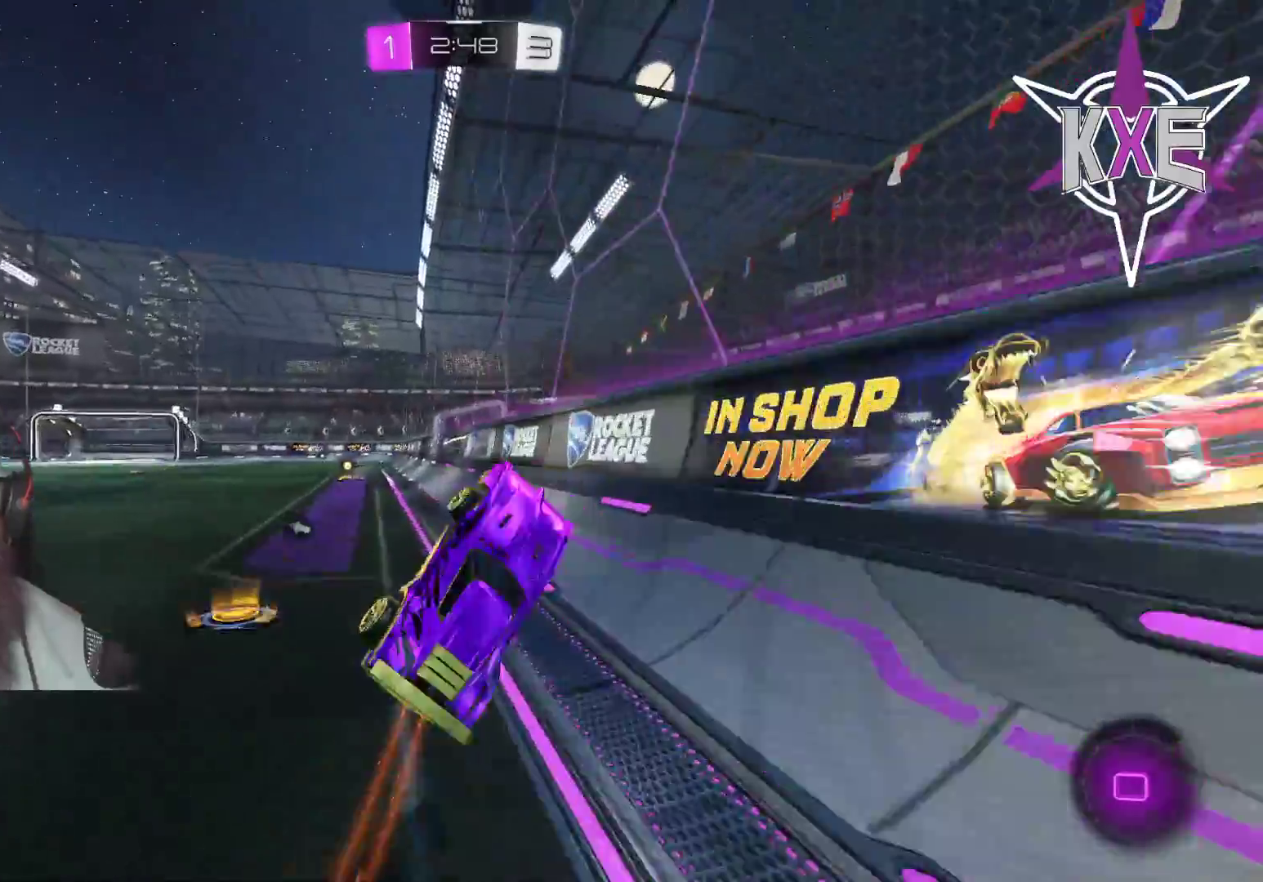
{"buttons": ["R2"], "left_stick": "center", "right_stick": "center", "events": [[250, "left_stick", "left"], [450, "left_stick", "center"]]}
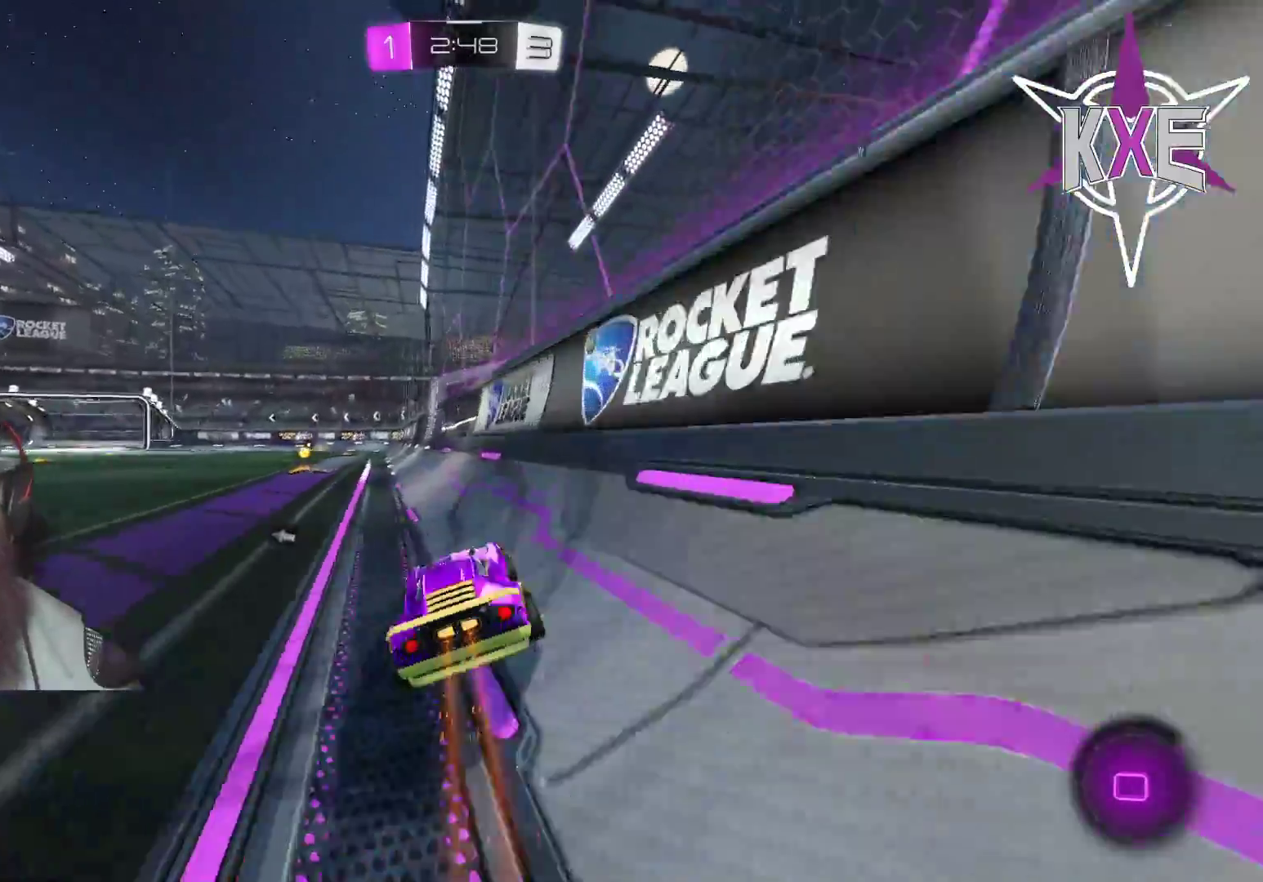
{"buttons": ["R2"], "left_stick": "left", "right_stick": "center", "events": [[100, "left_stick", "left"], [250, "left_stick", "center"], [467, "left_stick", "left"]]}
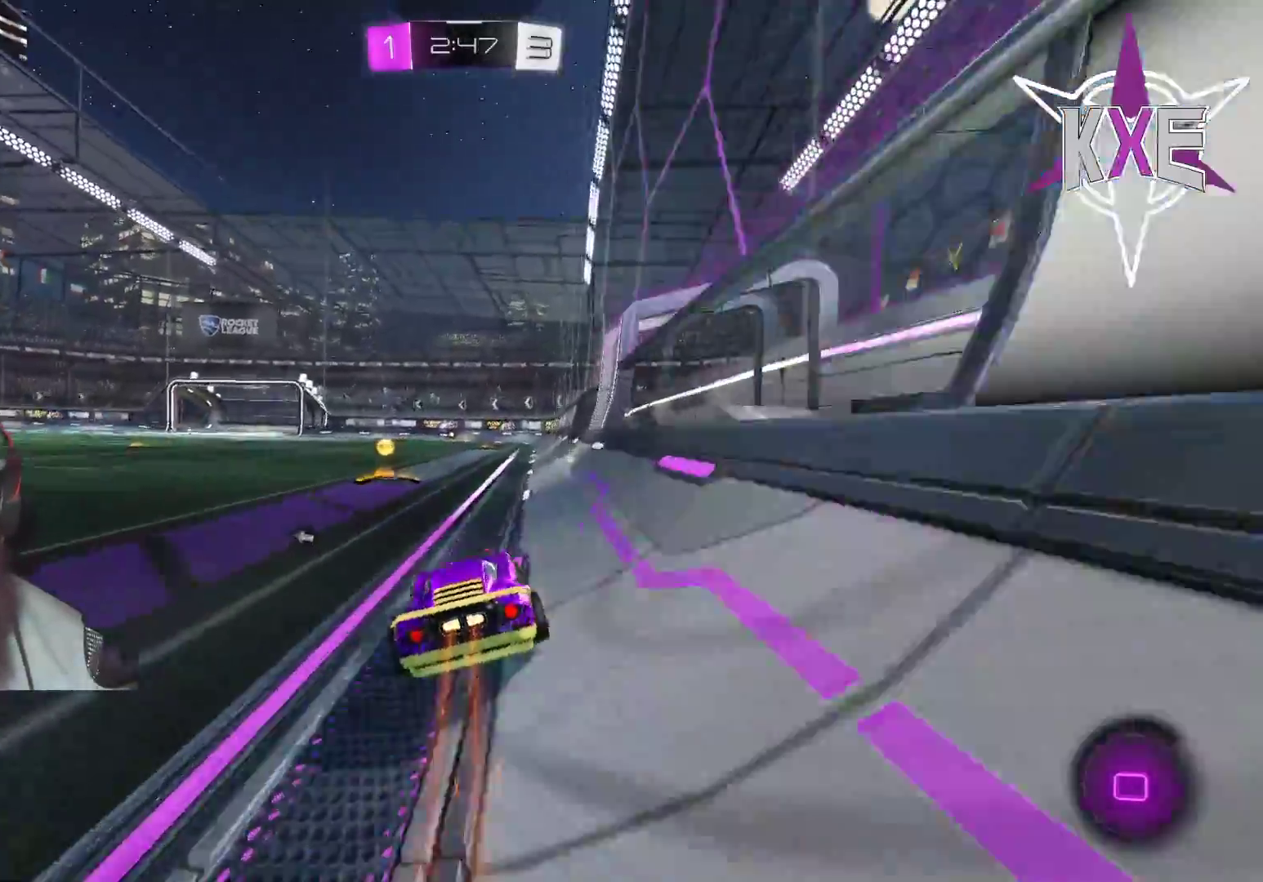
{"buttons": [], "left_stick": "left", "right_stick": "center", "events": [[133, "left_stick", "center"], [233, "TRIANGLE", "down"], [317, "TRIANGLE", "up"], [350, "left_stick", "left"], [383, "L1", "down"], [383, "R2", "up"], [450, "R2", "down"], [483, "L1", "up"], [500, "R2", "up"]]}
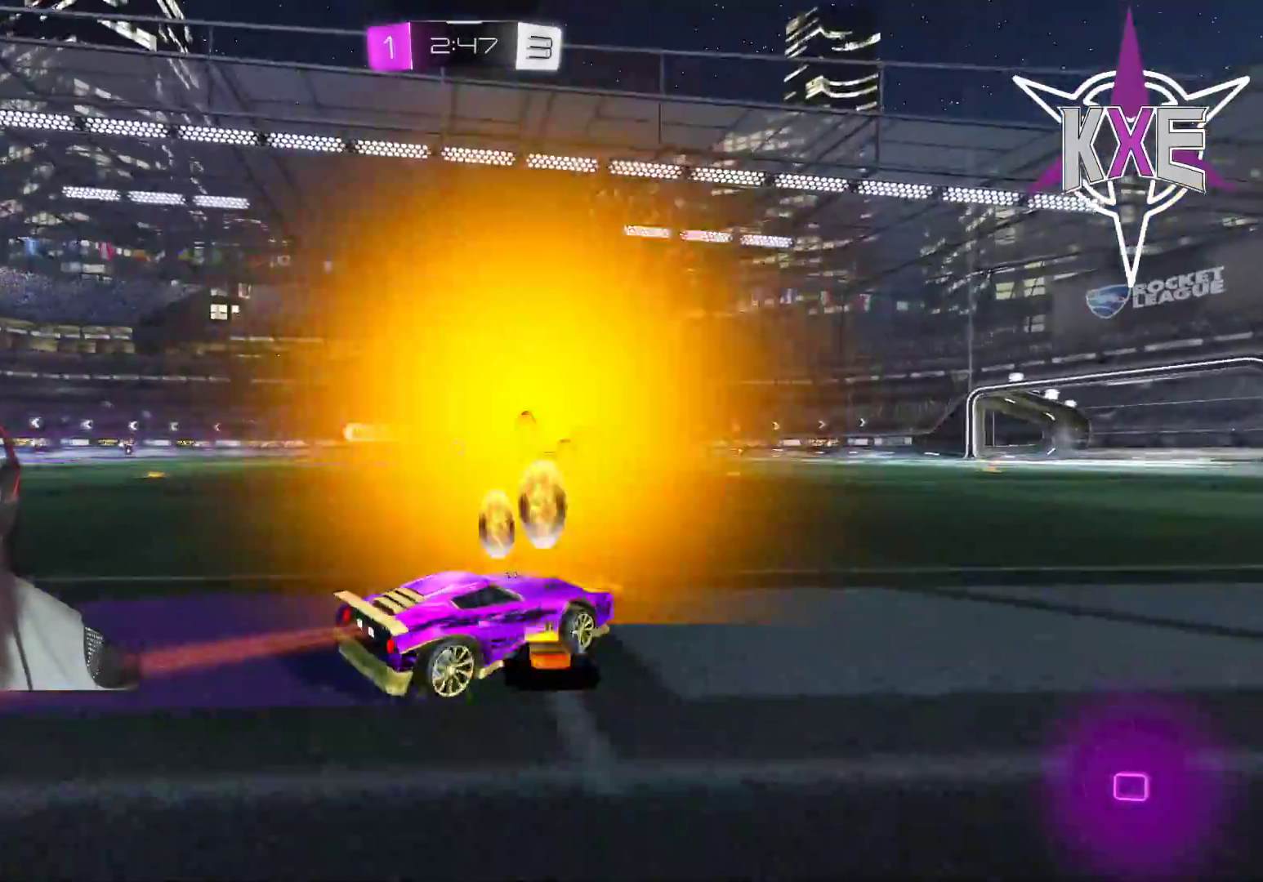
{"buttons": ["R1", "R2"], "left_stick": "center", "right_stick": "center", "events": [[17, "R2", "down"], [283, "left_stick", "center"], [367, "left_stick", "right"], [483, "R1", "down"], [483, "left_stick", "center"]]}
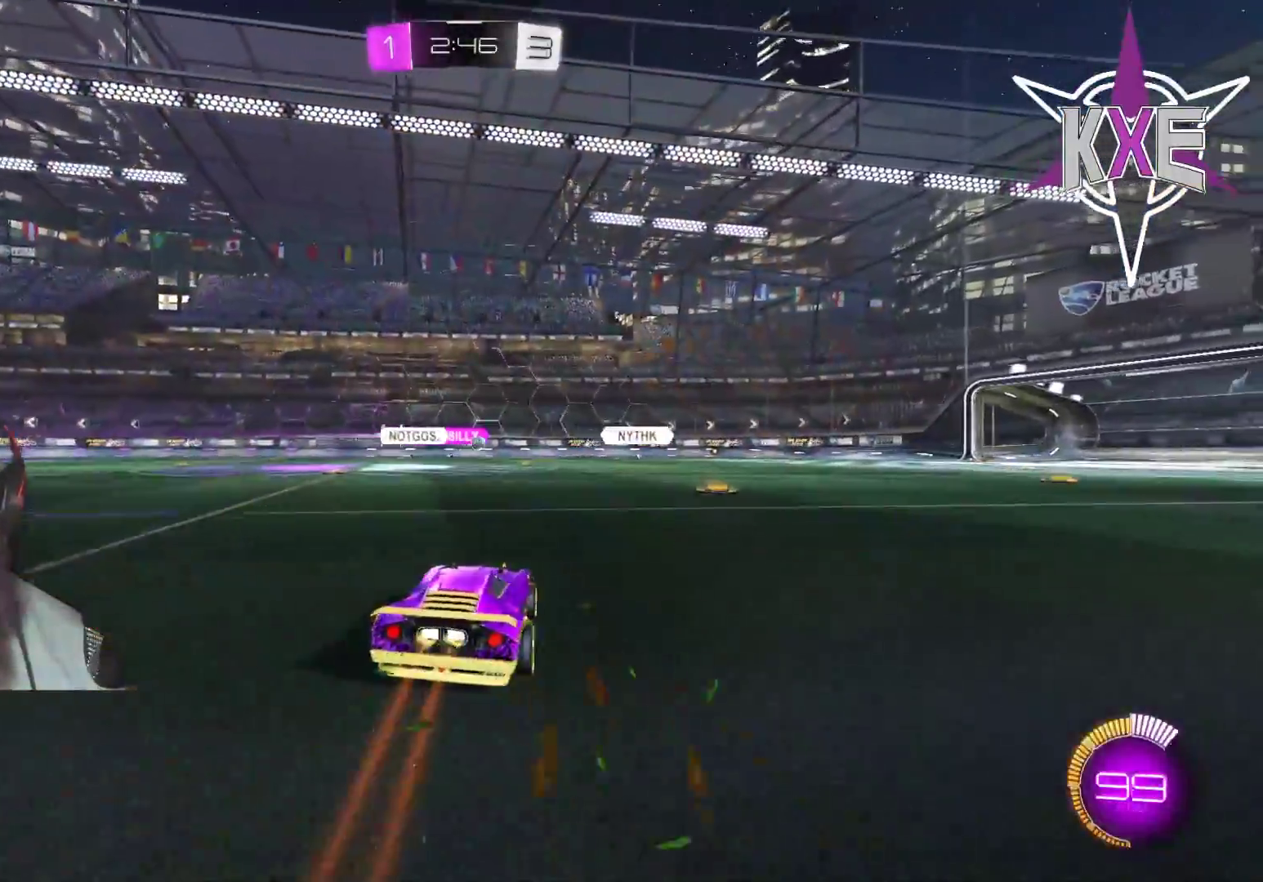
{"buttons": ["R2"], "left_stick": "left", "right_stick": "center", "events": [[67, "left_stick", "right"], [233, "R1", "up"], [333, "left_stick", "center"], [500, "left_stick", "left"]]}
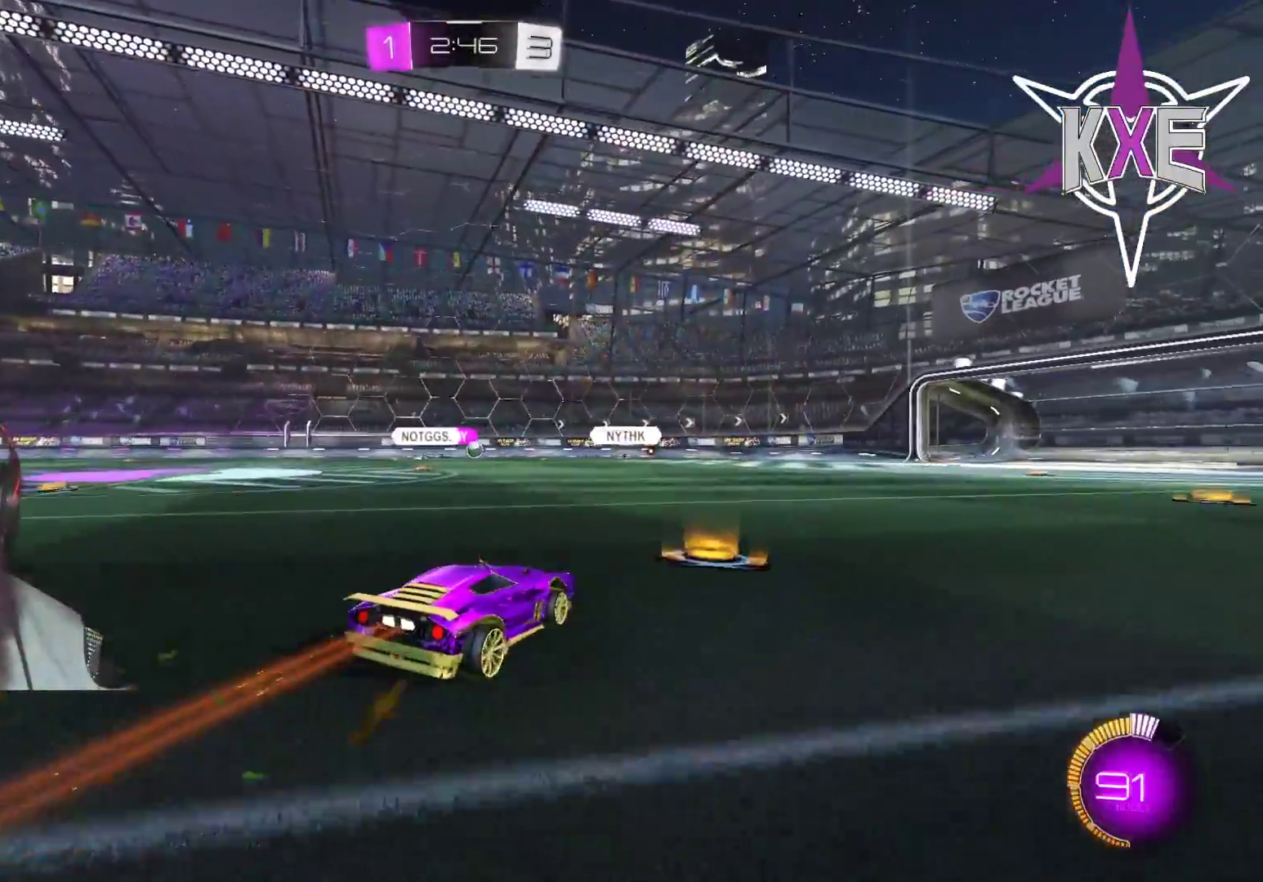
{"buttons": ["R2"], "left_stick": "center", "right_stick": "center", "events": [[200, "left_stick", "center"], [350, "left_stick", "right"], [483, "left_stick", "center"]]}
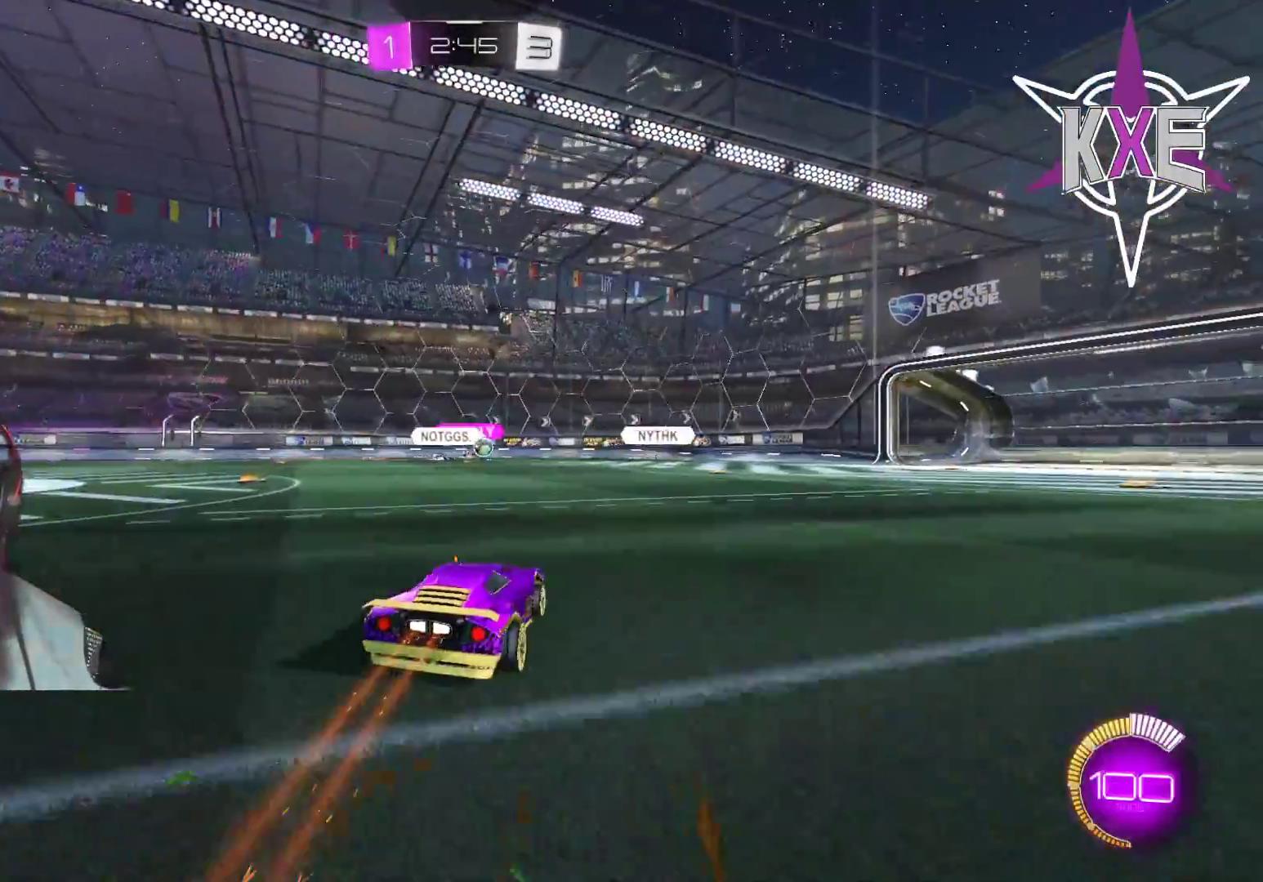
{"buttons": ["L2", "R2"], "left_stick": "right", "right_stick": "center", "events": [[100, "left_stick", "left"], [233, "left_stick", "center"], [317, "left_stick", "right"], [333, "L2", "down"]]}
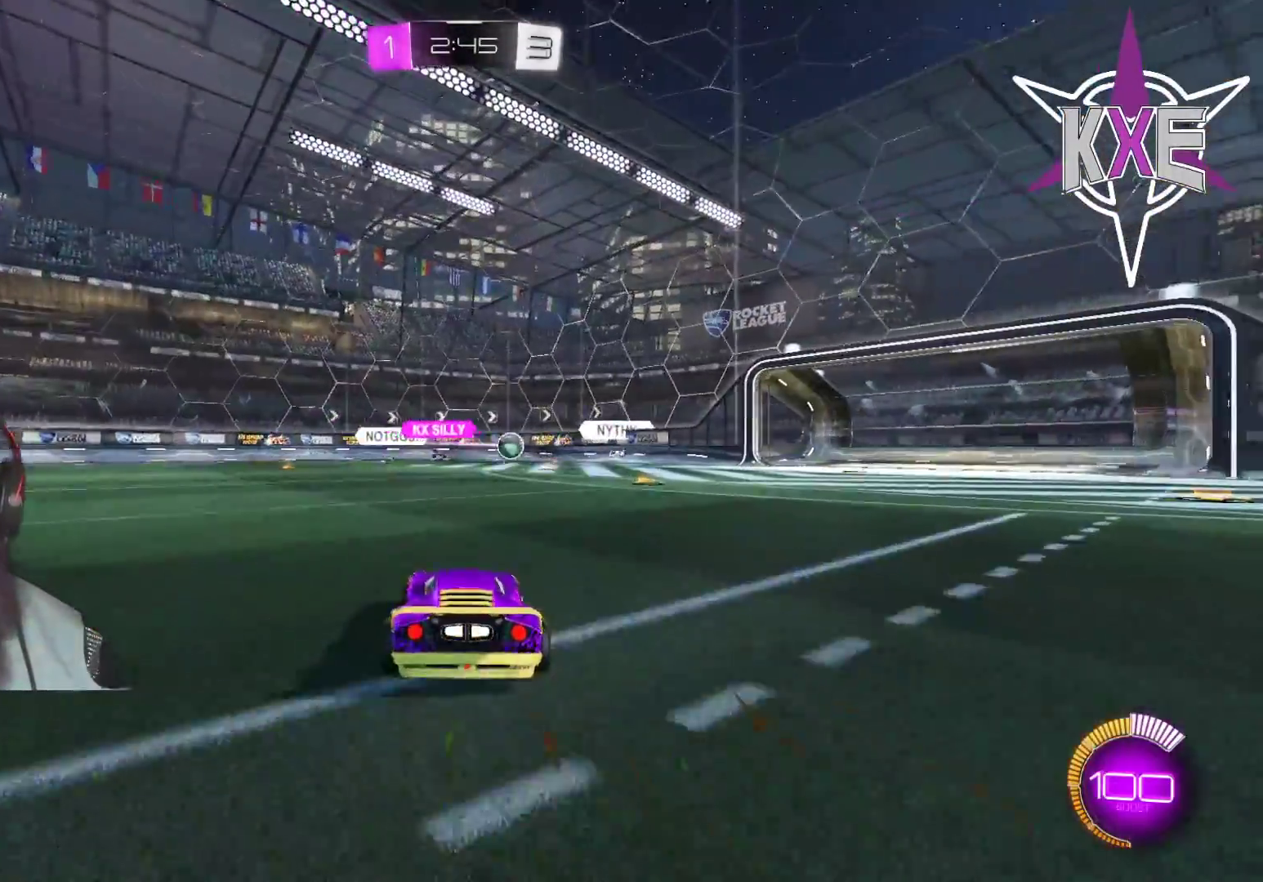
{"buttons": ["R2"], "left_stick": "right", "right_stick": "center", "events": [[67, "L2", "up"]]}
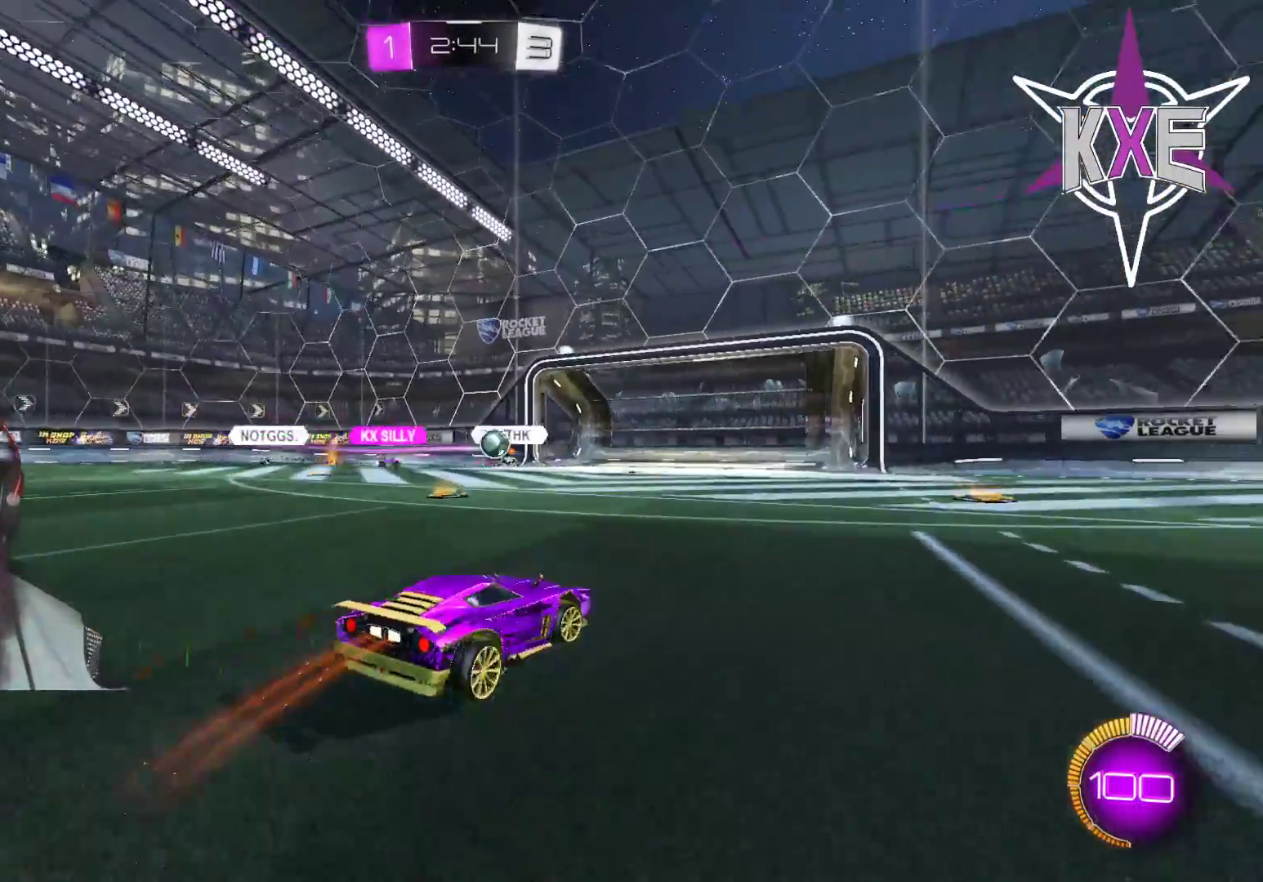
{"buttons": ["L2", "L3"], "left_stick": "left", "right_stick": "center", "events": [[250, "L2", "down"], [267, "left_stick", "left"], [350, "L3", "down"], [417, "R2", "up"]]}
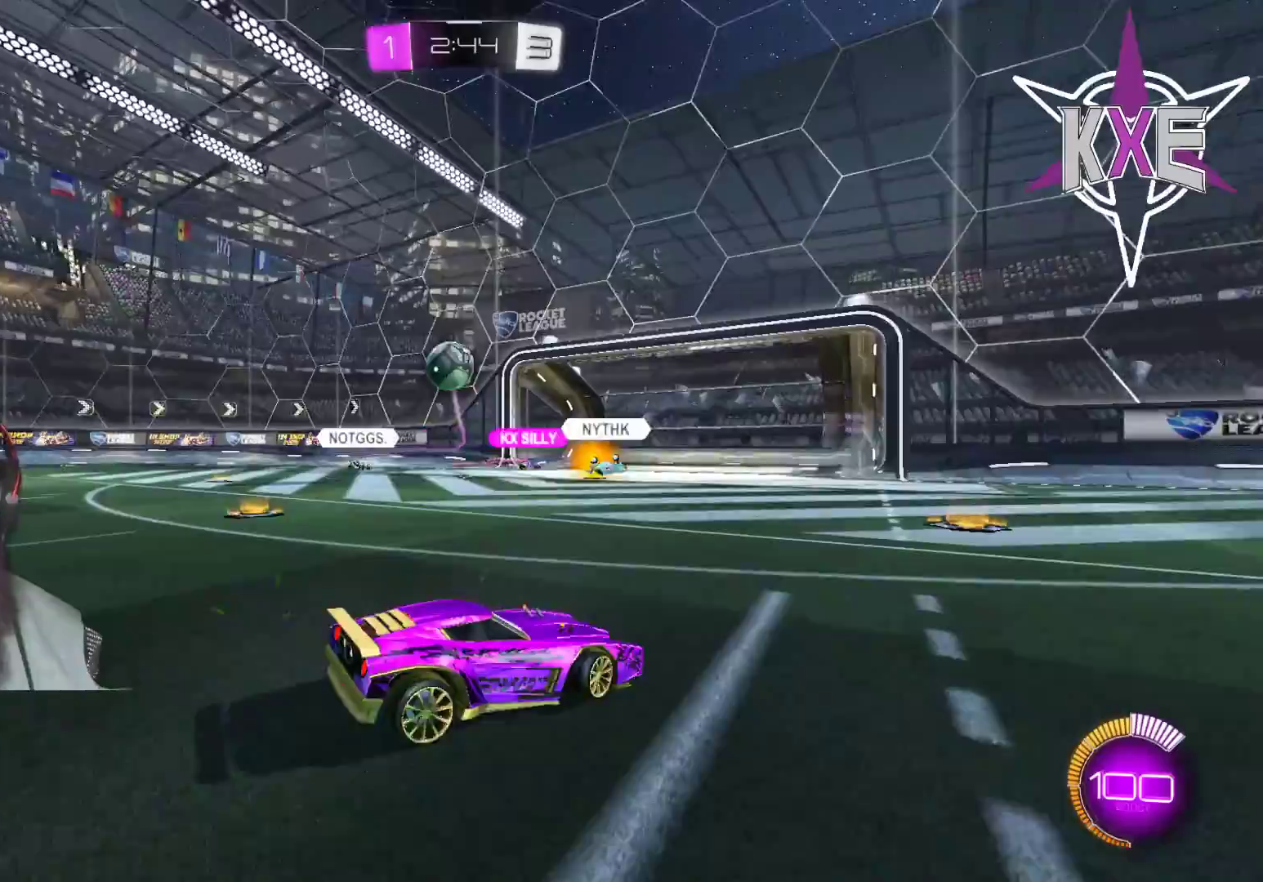
{"buttons": ["R2"], "left_stick": "center", "right_stick": "center", "events": [[100, "CROSS", "down"], [117, "left_stick", "down-left"], [233, "L3", "up"], [250, "CROSS", "up"], [250, "L2", "up"], [383, "R2", "down"], [433, "CROSS", "down"], [450, "CROSS", "up"], [450, "left_stick", "center"]]}
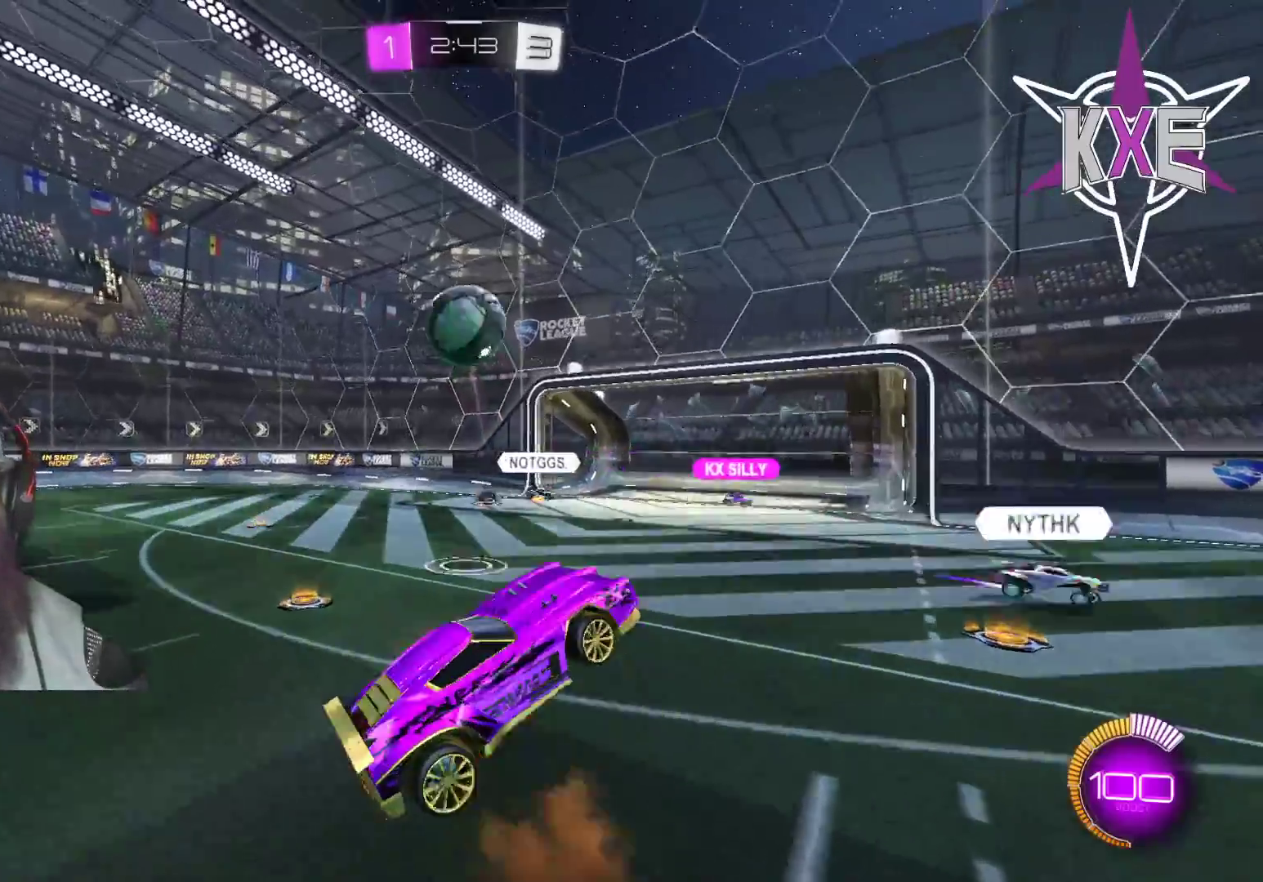
{"buttons": ["SQUARE", "R1", "R2"], "left_stick": "down", "right_stick": "center", "events": [[250, "R1", "down"], [333, "SQUARE", "down"], [500, "left_stick", "down"]]}
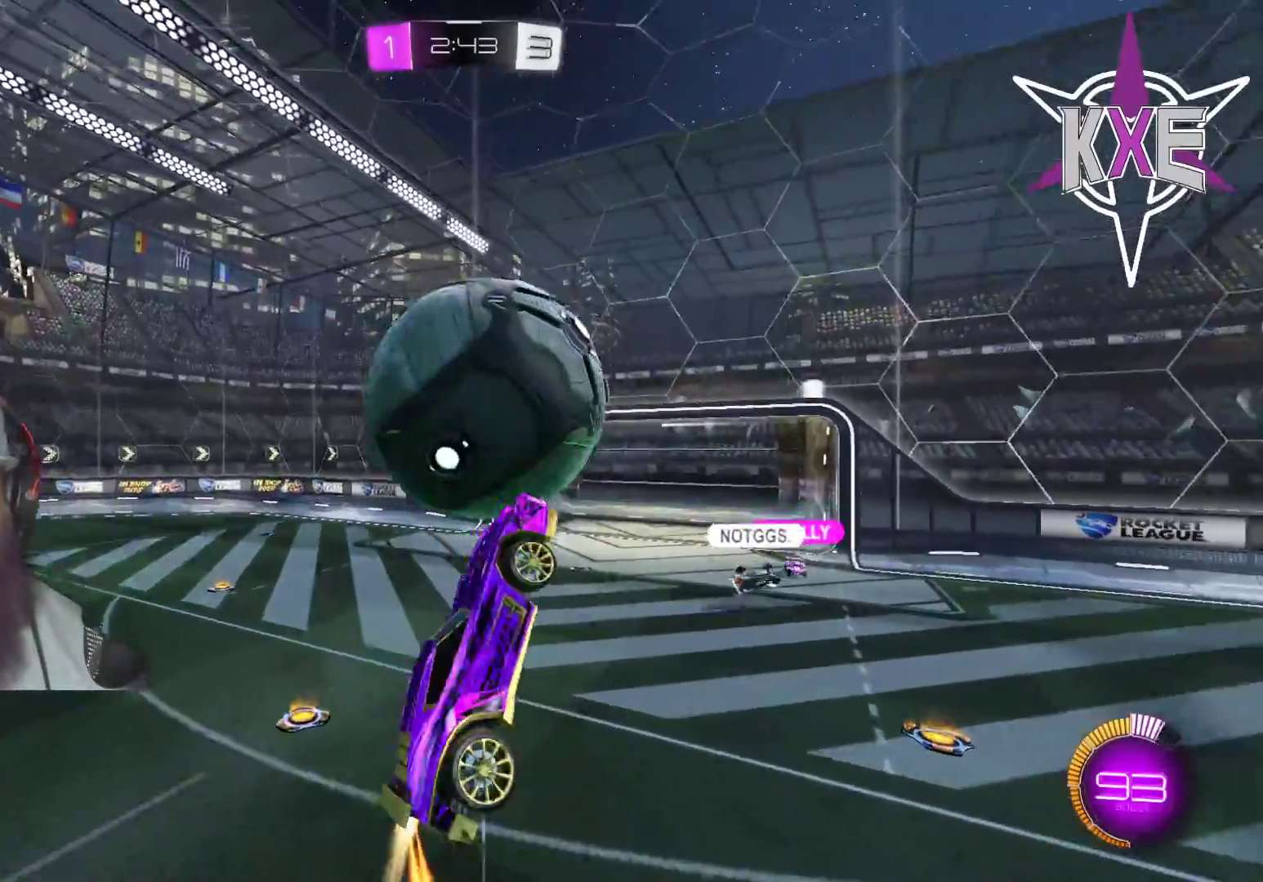
{"buttons": ["R2", "L3"], "left_stick": "down", "right_stick": "center", "events": [[150, "L3", "down"], [233, "R1", "up"], [333, "SQUARE", "up"]]}
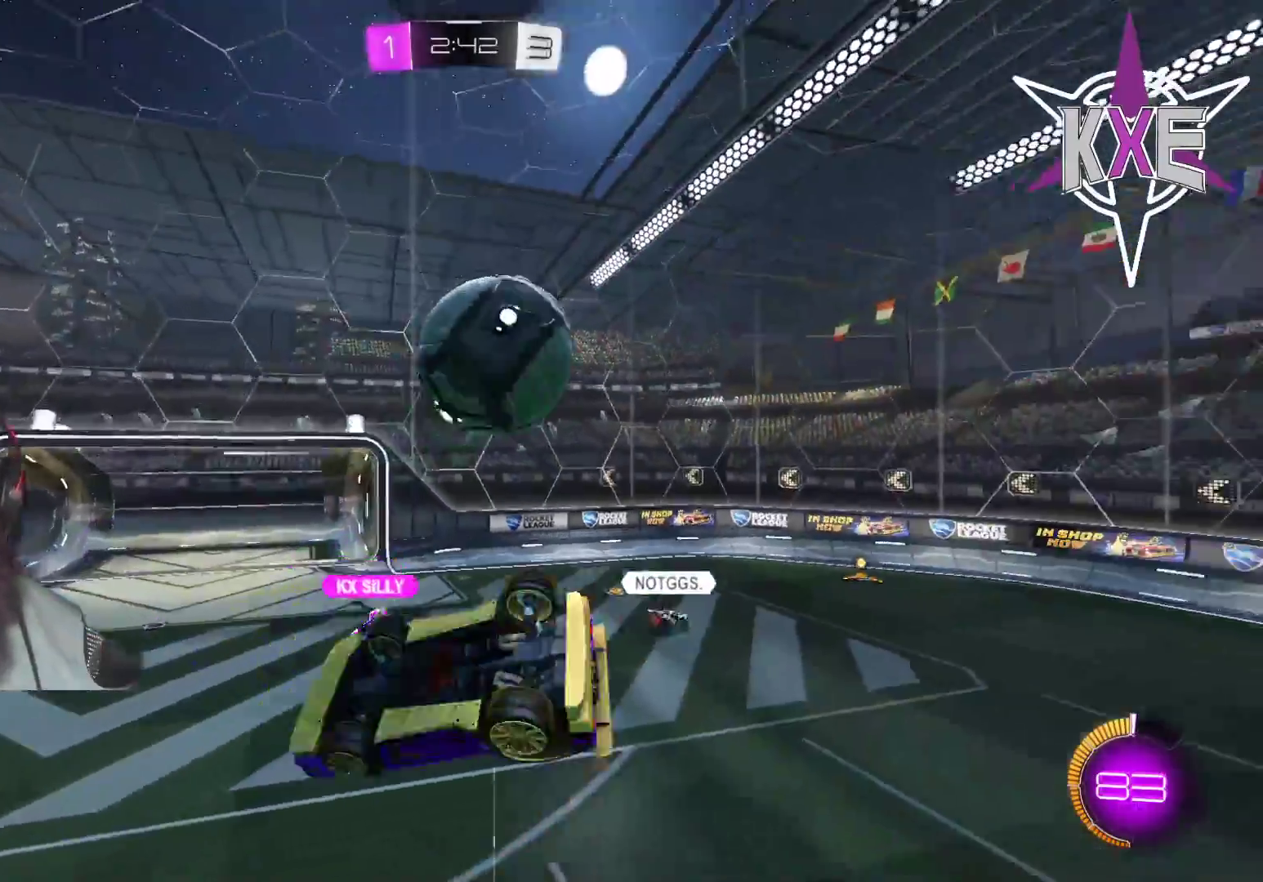
{"buttons": ["SQUARE", "R1", "L3"], "left_stick": "down-right", "right_stick": "center", "events": [[150, "R1", "down"], [167, "SQUARE", "down"], [417, "left_stick", "down-right"], [467, "R2", "up"]]}
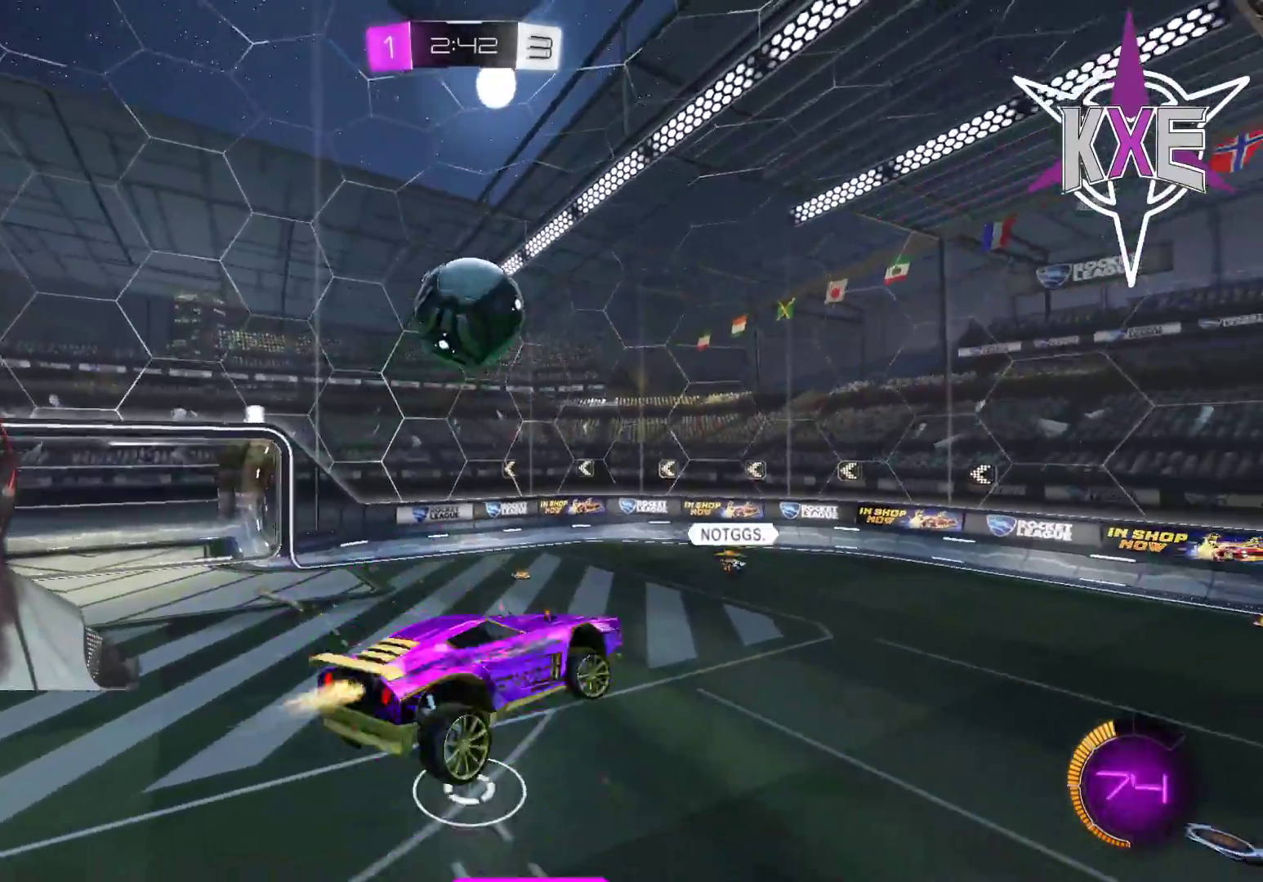
{"buttons": ["SQUARE", "R1", "R2"], "left_stick": "left", "right_stick": "center", "events": [[33, "L3", "up"], [33, "R2", "down"], [33, "left_stick", "right"], [183, "left_stick", "center"], [283, "left_stick", "up-right"], [367, "left_stick", "center"], [467, "left_stick", "left"]]}
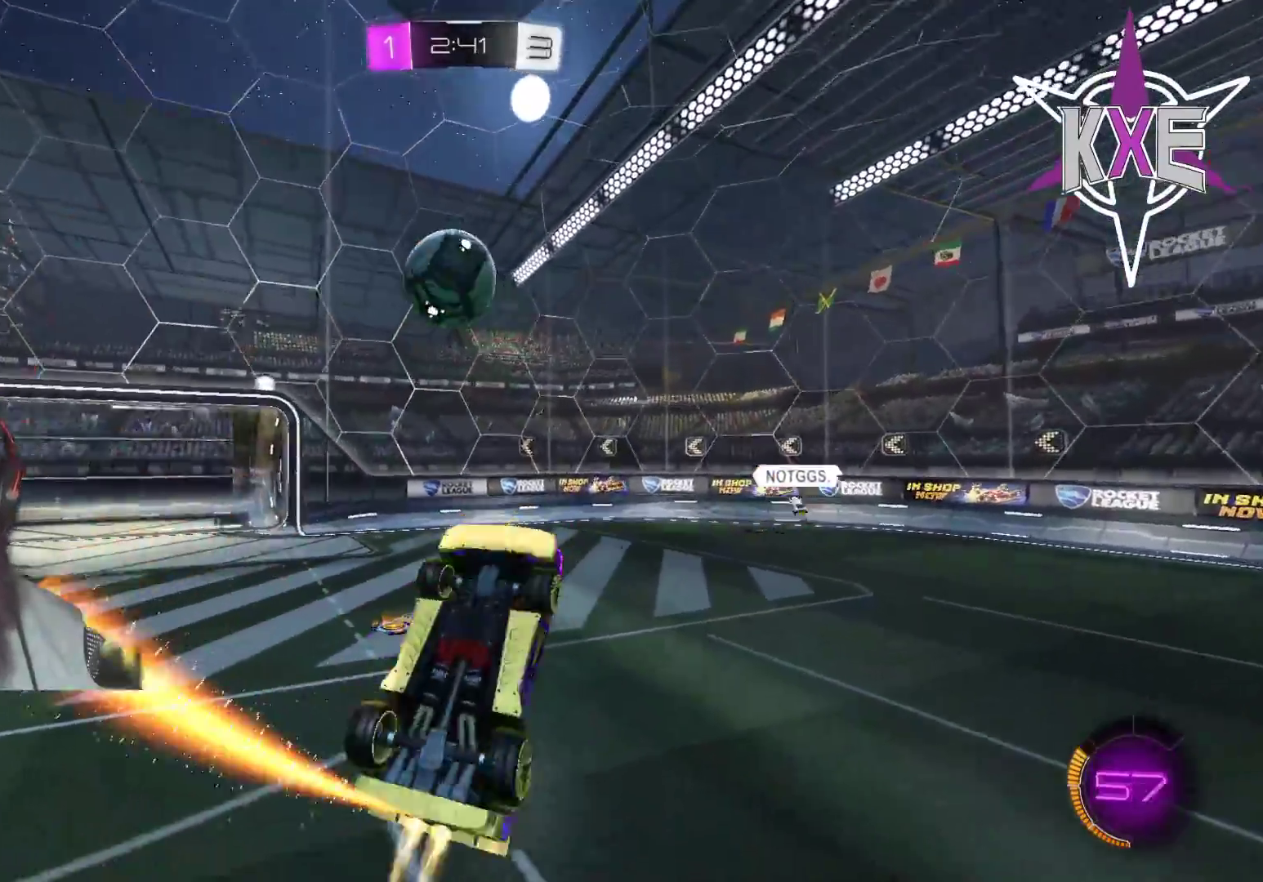
{"buttons": ["R2"], "left_stick": "up-left", "right_stick": "center", "events": [[83, "left_stick", "up"], [250, "left_stick", "up-left"], [367, "SQUARE", "up"], [417, "R1", "up"]]}
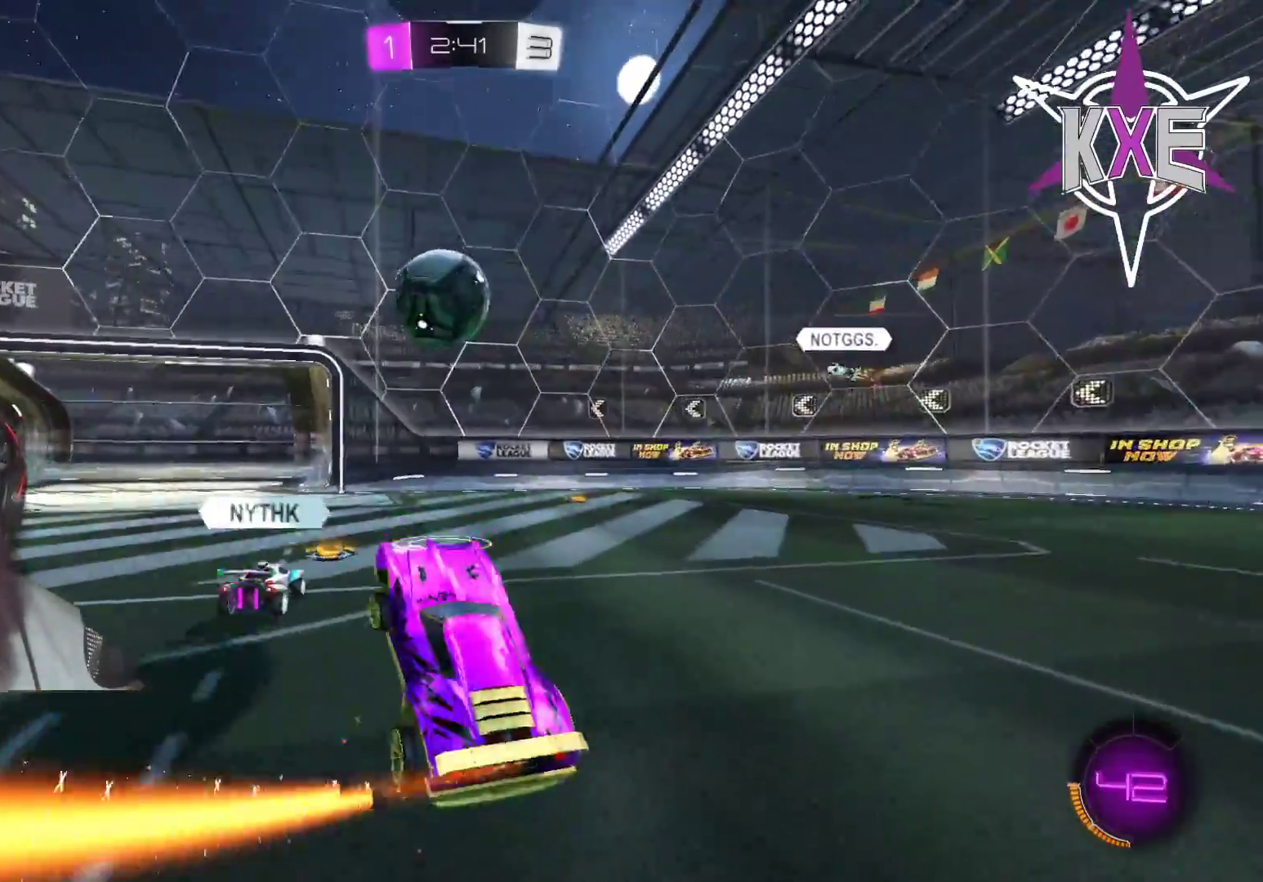
{"buttons": ["R1", "R2"], "left_stick": "right", "right_stick": "center", "events": [[33, "left_stick", "right"], [100, "R1", "down"]]}
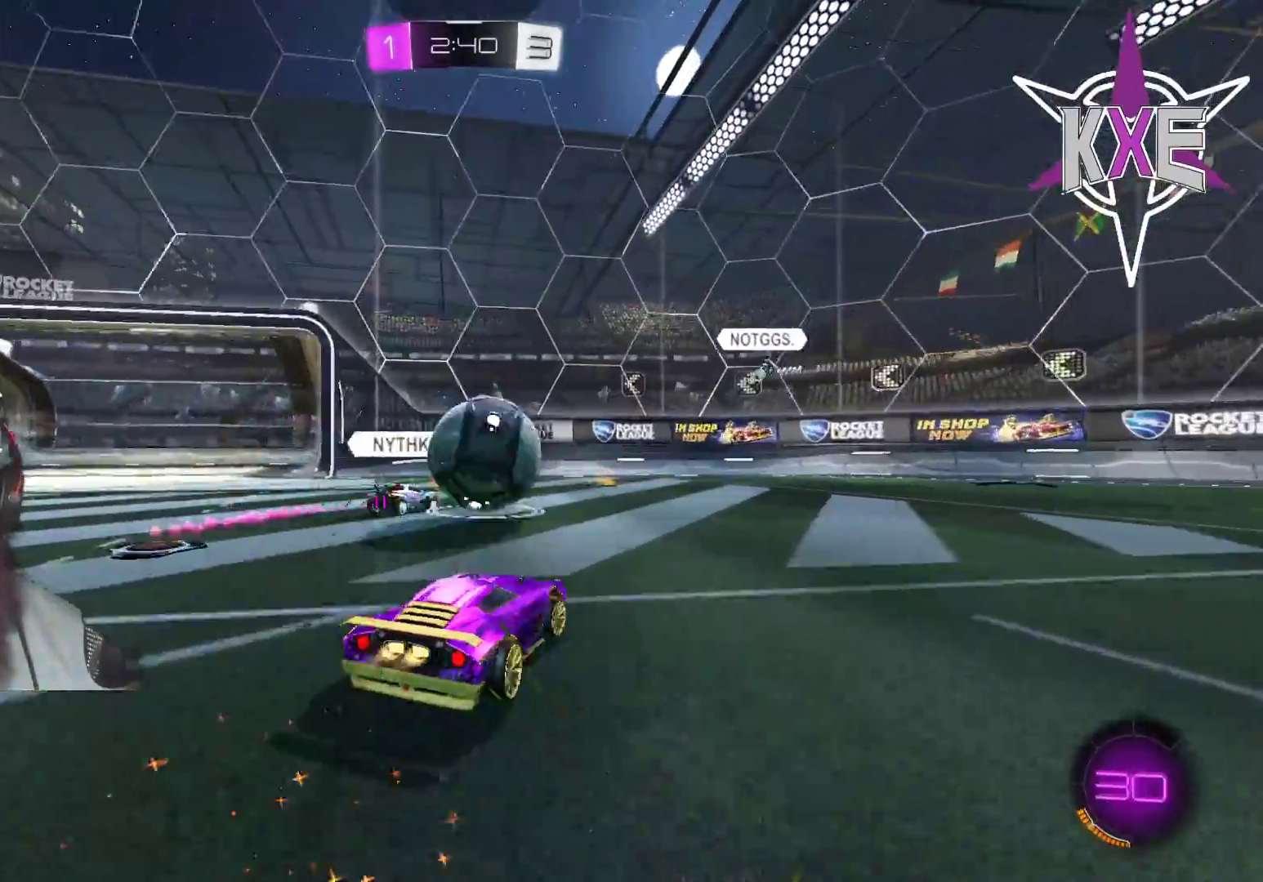
{"buttons": ["CROSS", "R1", "R2", "L3"], "left_stick": "up-left", "right_stick": "center", "events": [[450, "left_stick", "up-left"], [467, "CROSS", "down"], [483, "L3", "down"]]}
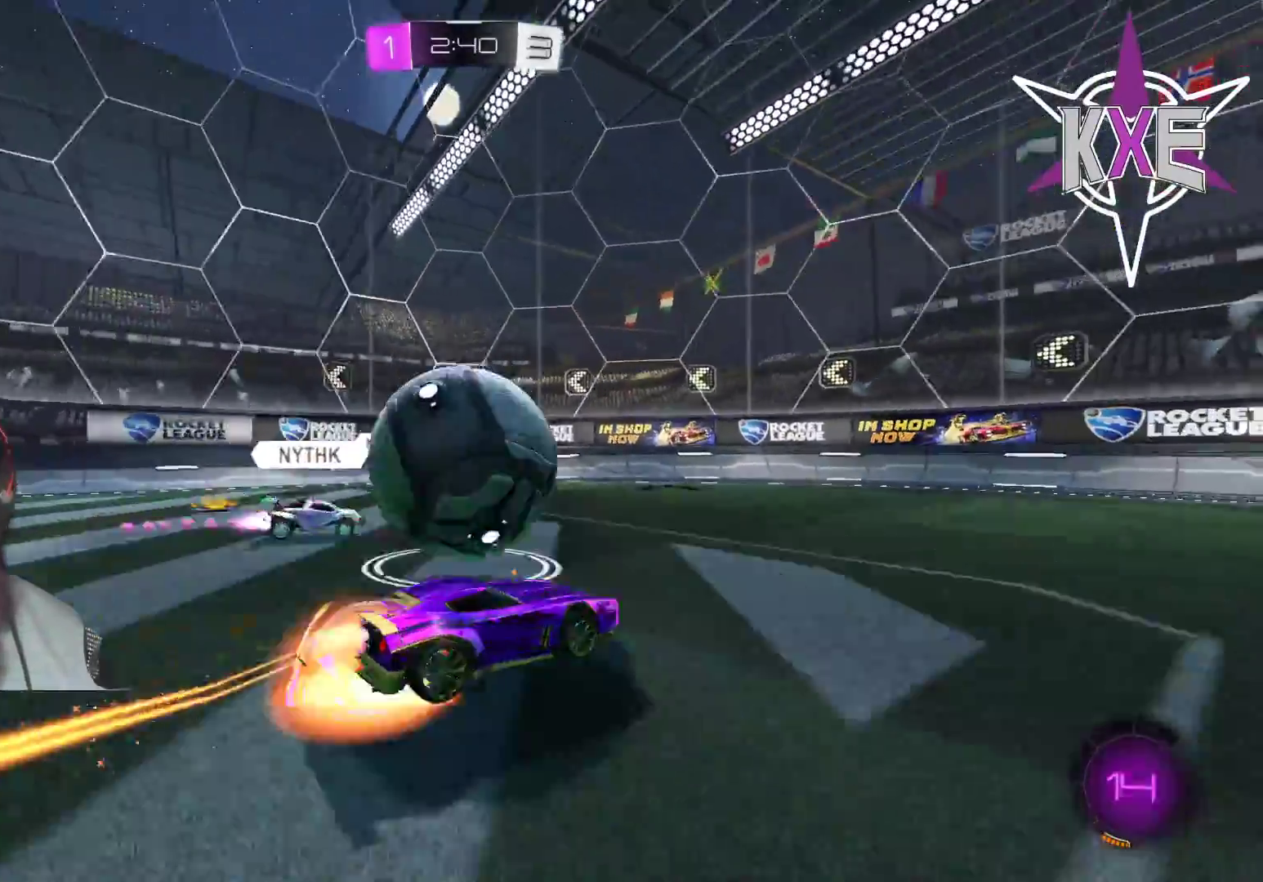
{"buttons": ["R2"], "left_stick": "center", "right_stick": "center", "events": [[33, "left_stick", "left"], [83, "CROSS", "up"], [133, "CROSS", "down"], [350, "L3", "up"], [367, "CROSS", "up"], [383, "R1", "up"], [433, "left_stick", "center"]]}
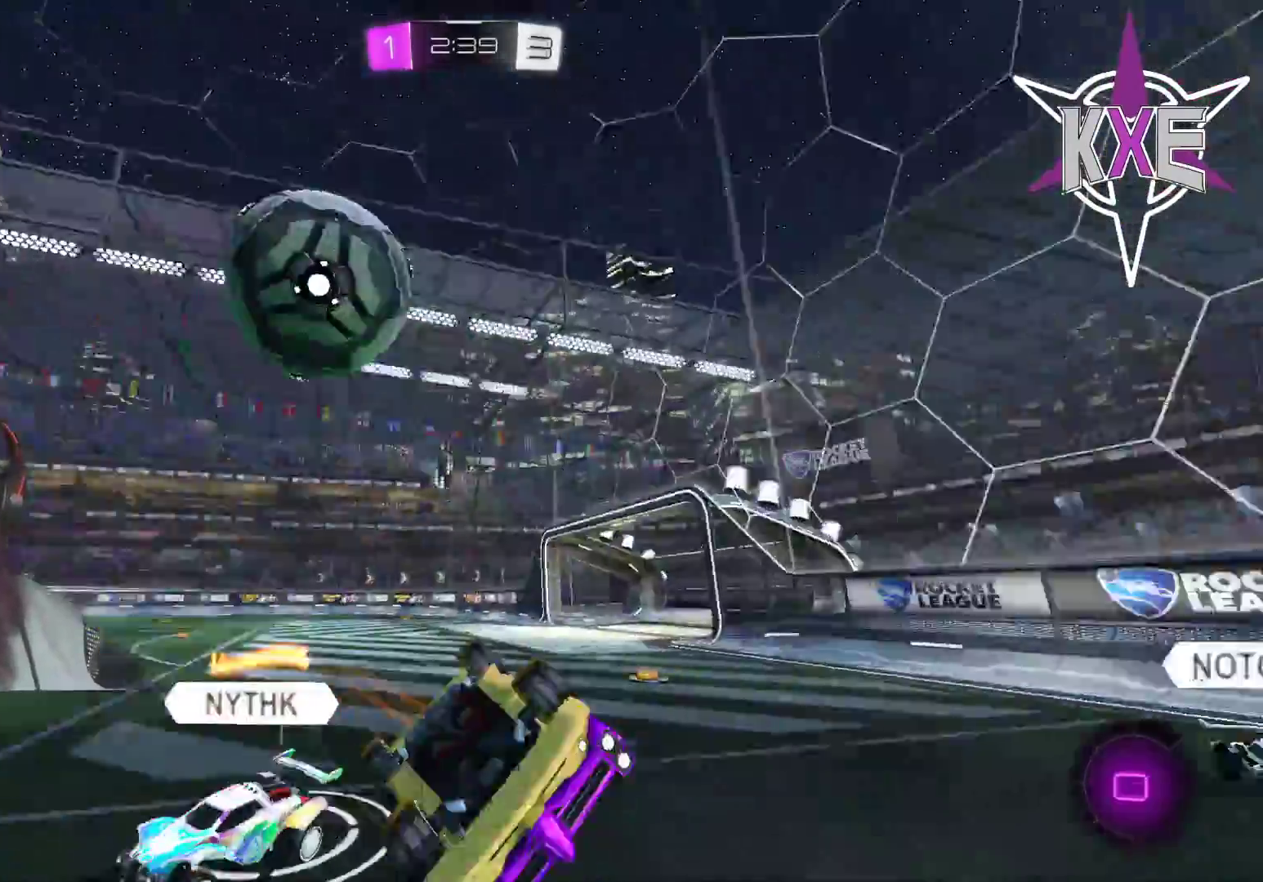
{"buttons": ["R2"], "left_stick": "right", "right_stick": "center", "events": [[200, "TRIANGLE", "down"], [333, "TRIANGLE", "up"], [400, "left_stick", "right"]]}
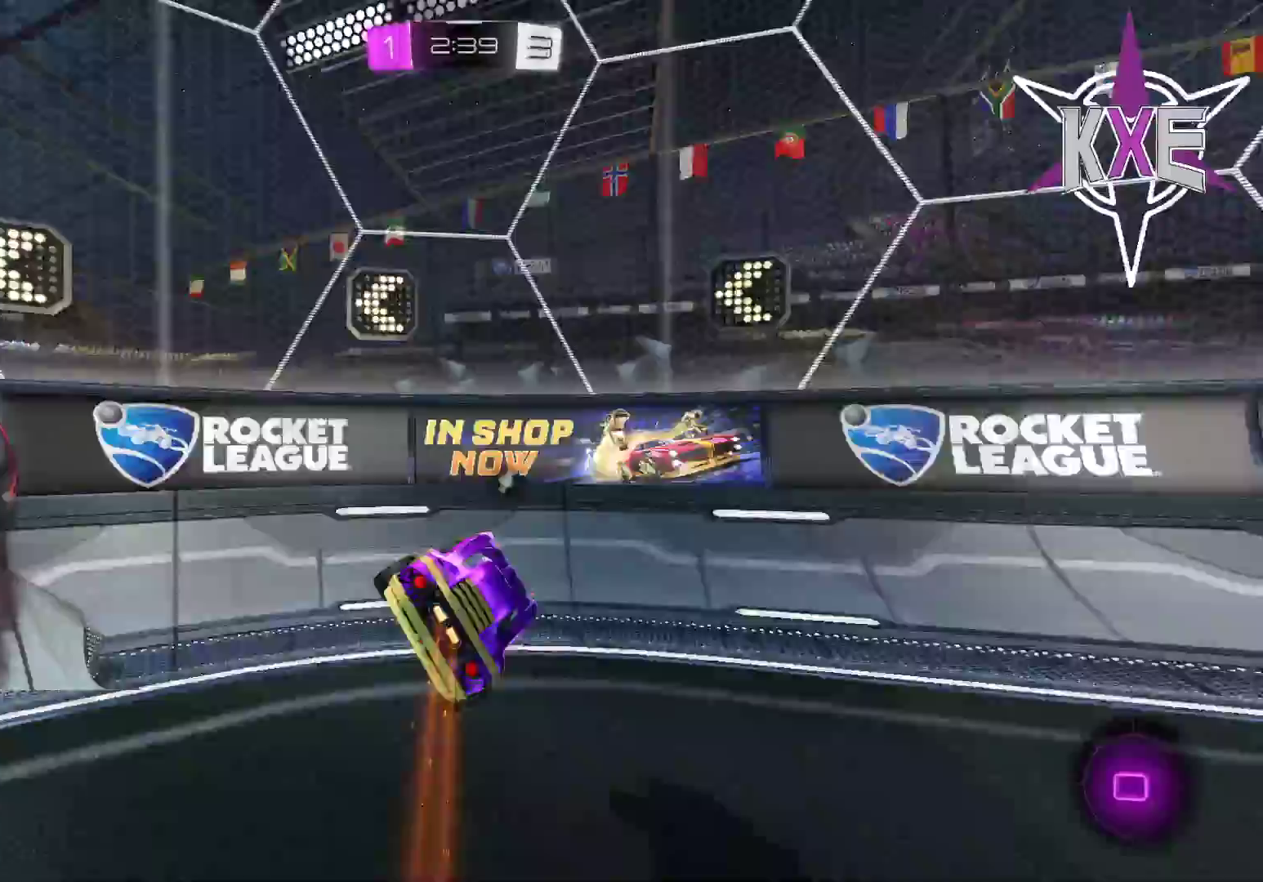
{"buttons": ["R2", "L3"], "left_stick": "down-right", "right_stick": "center", "events": [[267, "L3", "down"], [267, "left_stick", "down-right"]]}
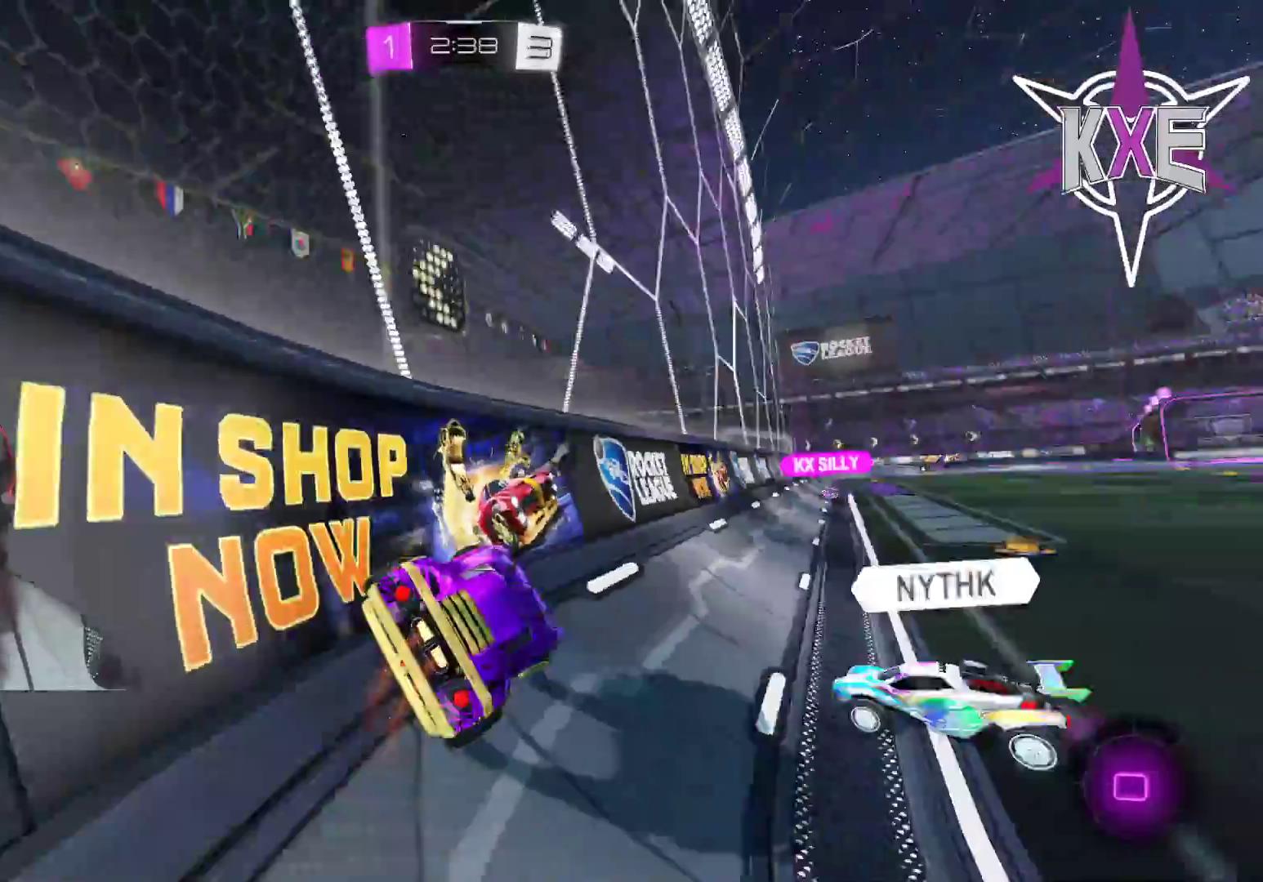
{"buttons": ["R1", "R2"], "left_stick": "left", "right_stick": "center", "events": [[117, "R2", "up"], [150, "L3", "up"], [167, "R2", "down"], [233, "left_stick", "center"], [350, "R1", "down"], [367, "left_stick", "up-left"], [450, "left_stick", "left"]]}
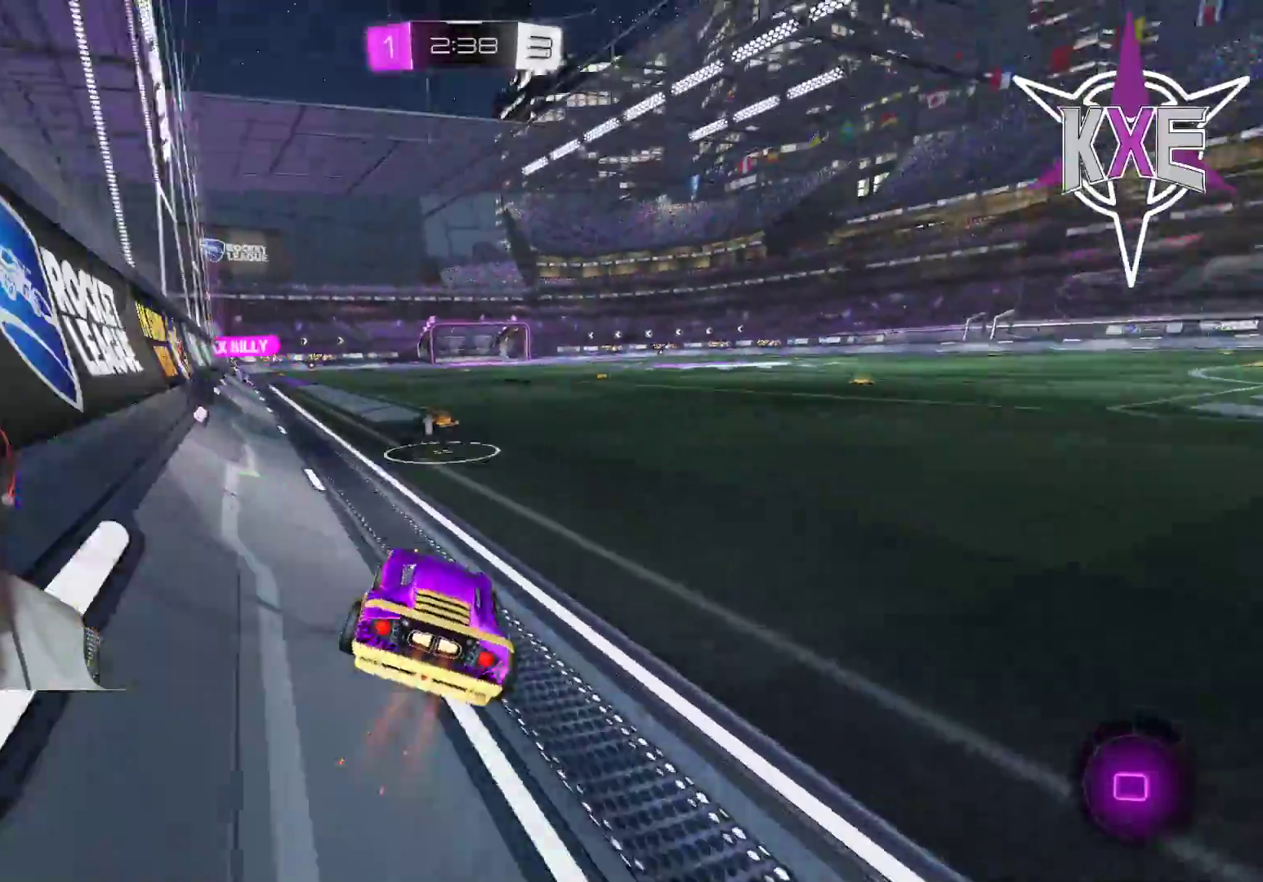
{"buttons": ["L1", "R1", "R2", "L3"], "left_stick": "up-left", "right_stick": "center", "events": [[117, "left_stick", "up-right"], [217, "R2", "up"], [350, "L1", "down"], [367, "CROSS", "down"], [367, "R2", "down"], [417, "left_stick", "up-left"], [433, "L3", "down"], [467, "CROSS", "up"]]}
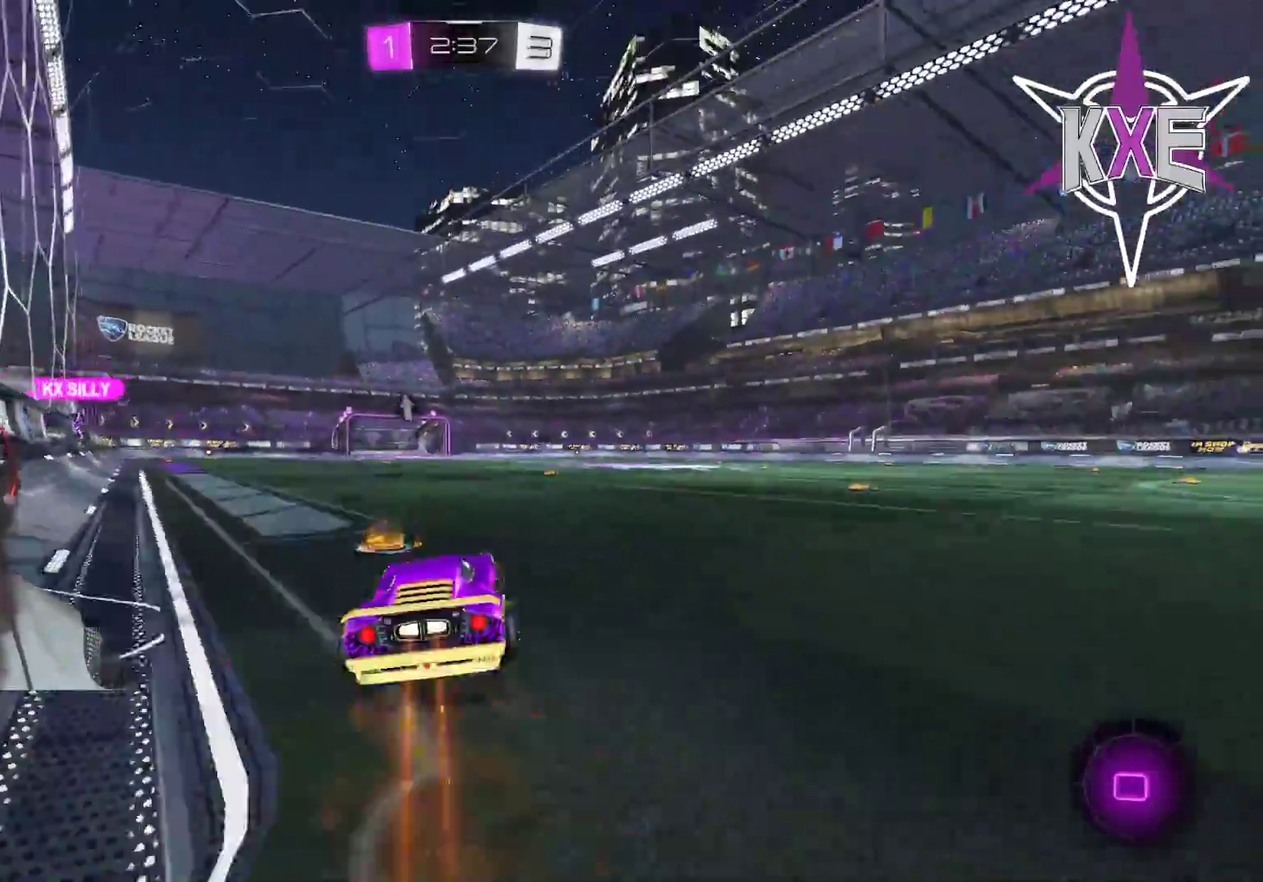
{"buttons": ["R2"], "left_stick": "center", "right_stick": "center", "events": [[17, "CROSS", "down"], [150, "CROSS", "up"], [267, "L3", "up"], [283, "L1", "up"], [300, "TRIANGLE", "down"], [333, "left_stick", "center"], [367, "R1", "up"], [433, "TRIANGLE", "up"]]}
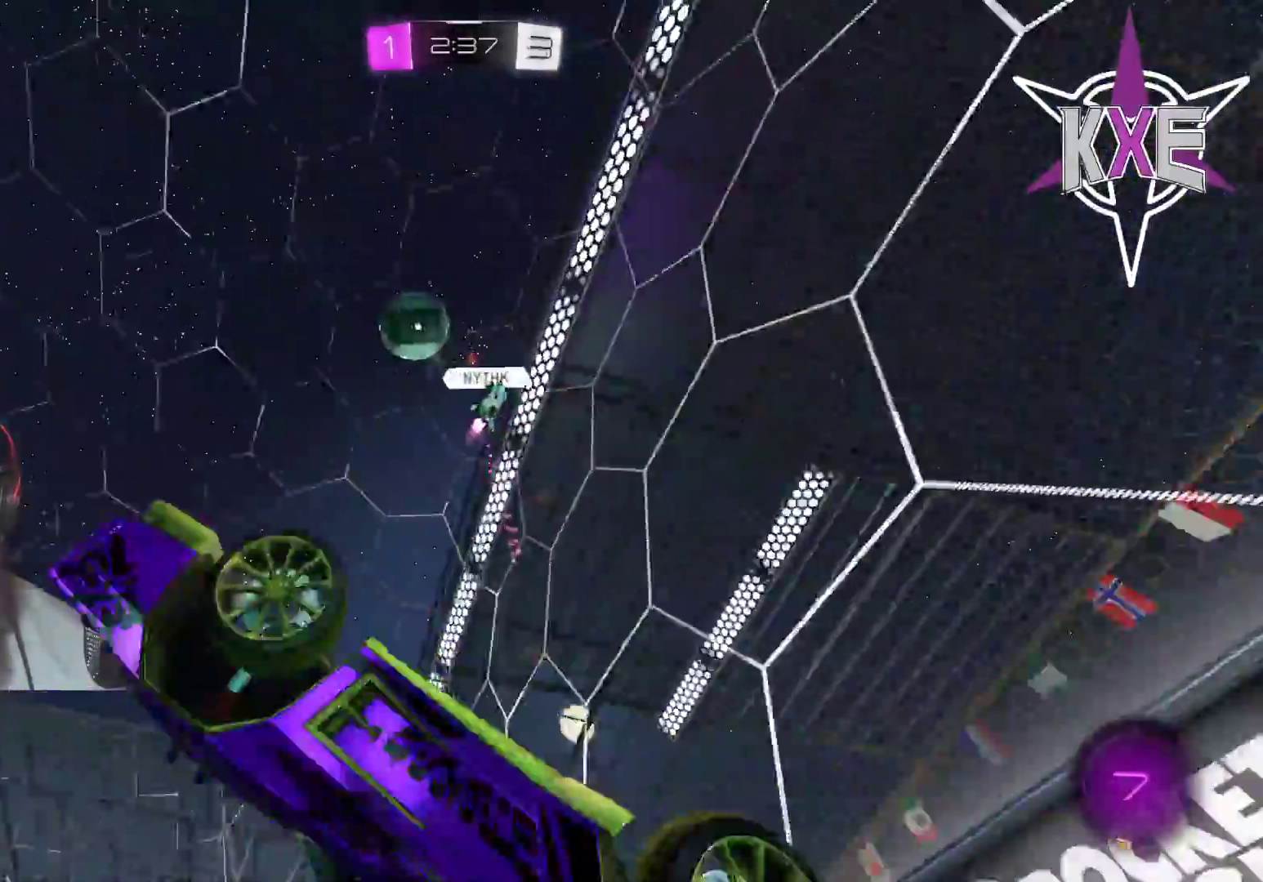
{"buttons": ["R2"], "left_stick": "center", "right_stick": "center", "events": [[317, "TRIANGLE", "down"], [433, "TRIANGLE", "up"]]}